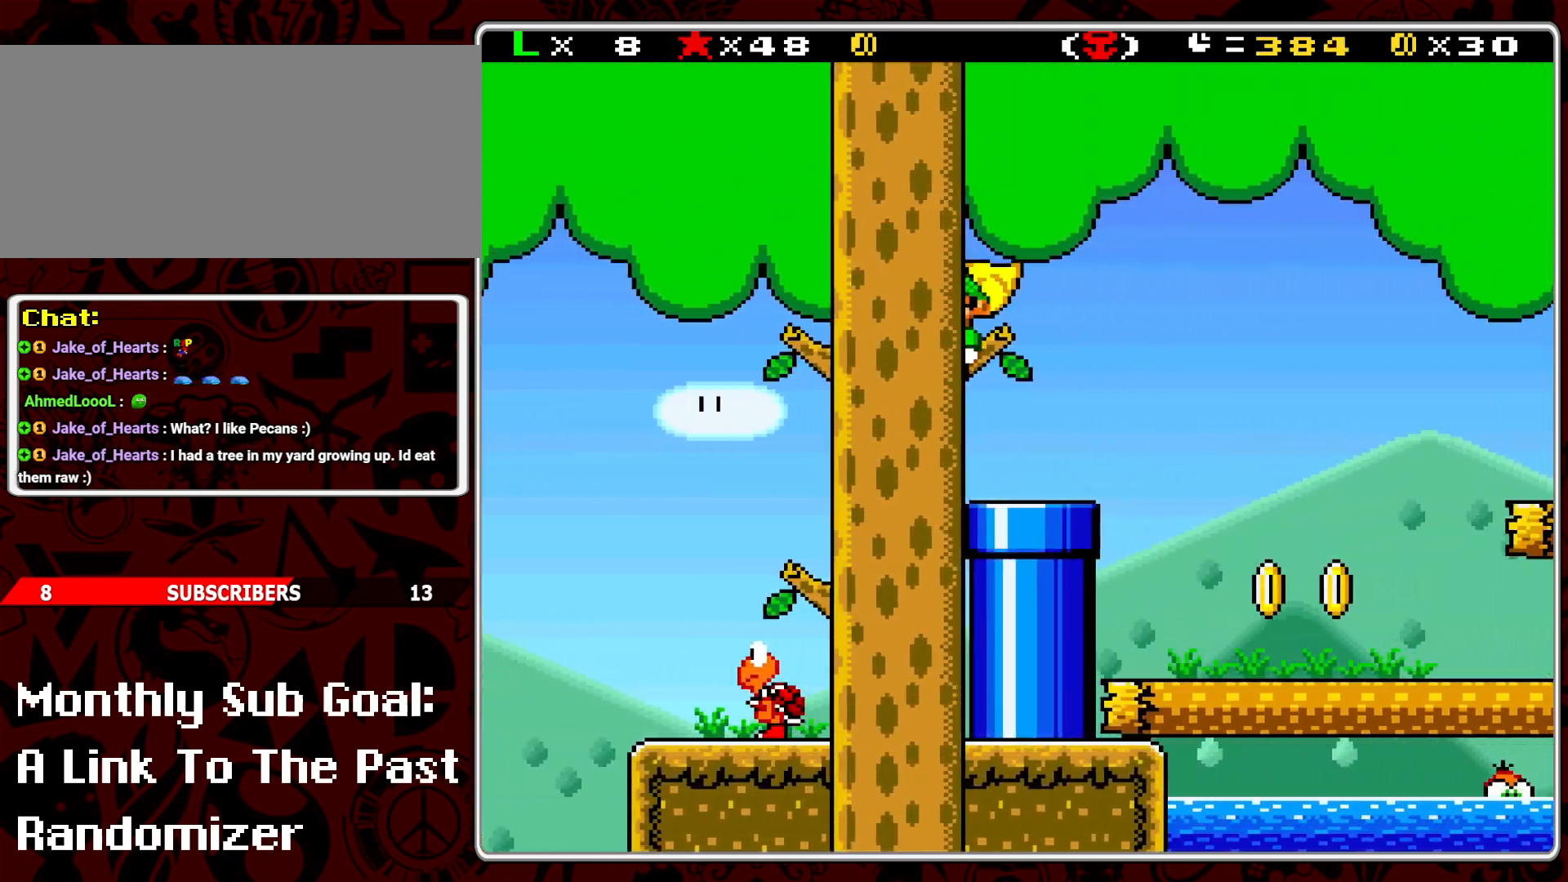
Gameplay with a controller (Nintendo layout); each line is a JSON object with the inputs held at the frame after it. "events" lists button and stick changes between this image and that frame as [ms after this image, input, new state], when the widget could be followed in between. Not read: L3 R3.
{"buttons": ["B", "Y", "DPAD_RIGHT"], "events": [[33, "DPAD_LEFT", "up"], [133, "DPAD_RIGHT", "down"], [483, "B", "down"]]}
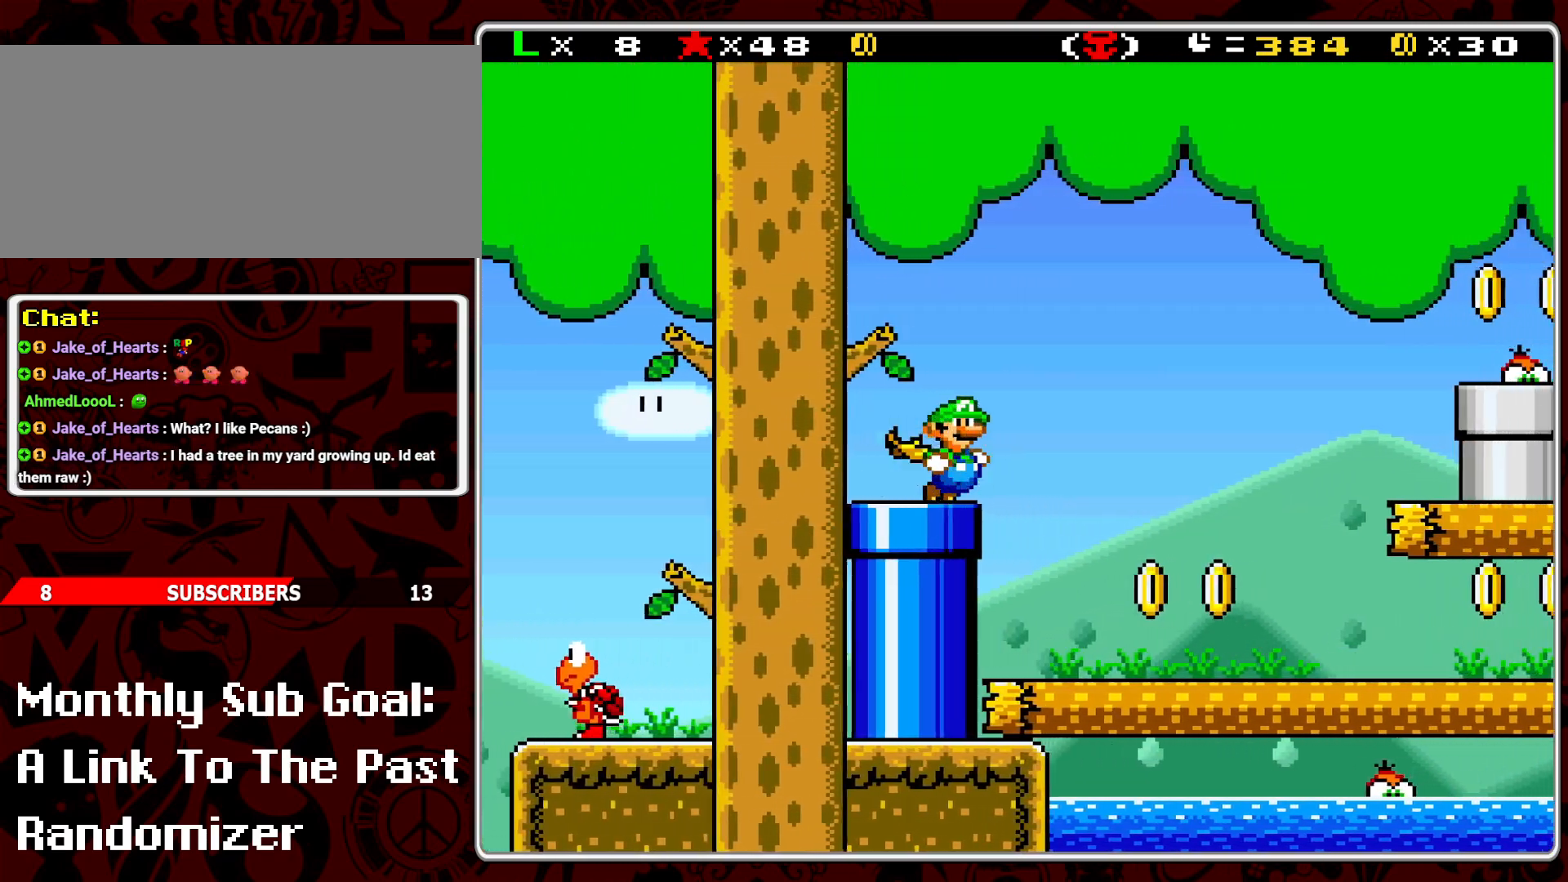
{"buttons": ["B", "Y", "DPAD_RIGHT"], "events": []}
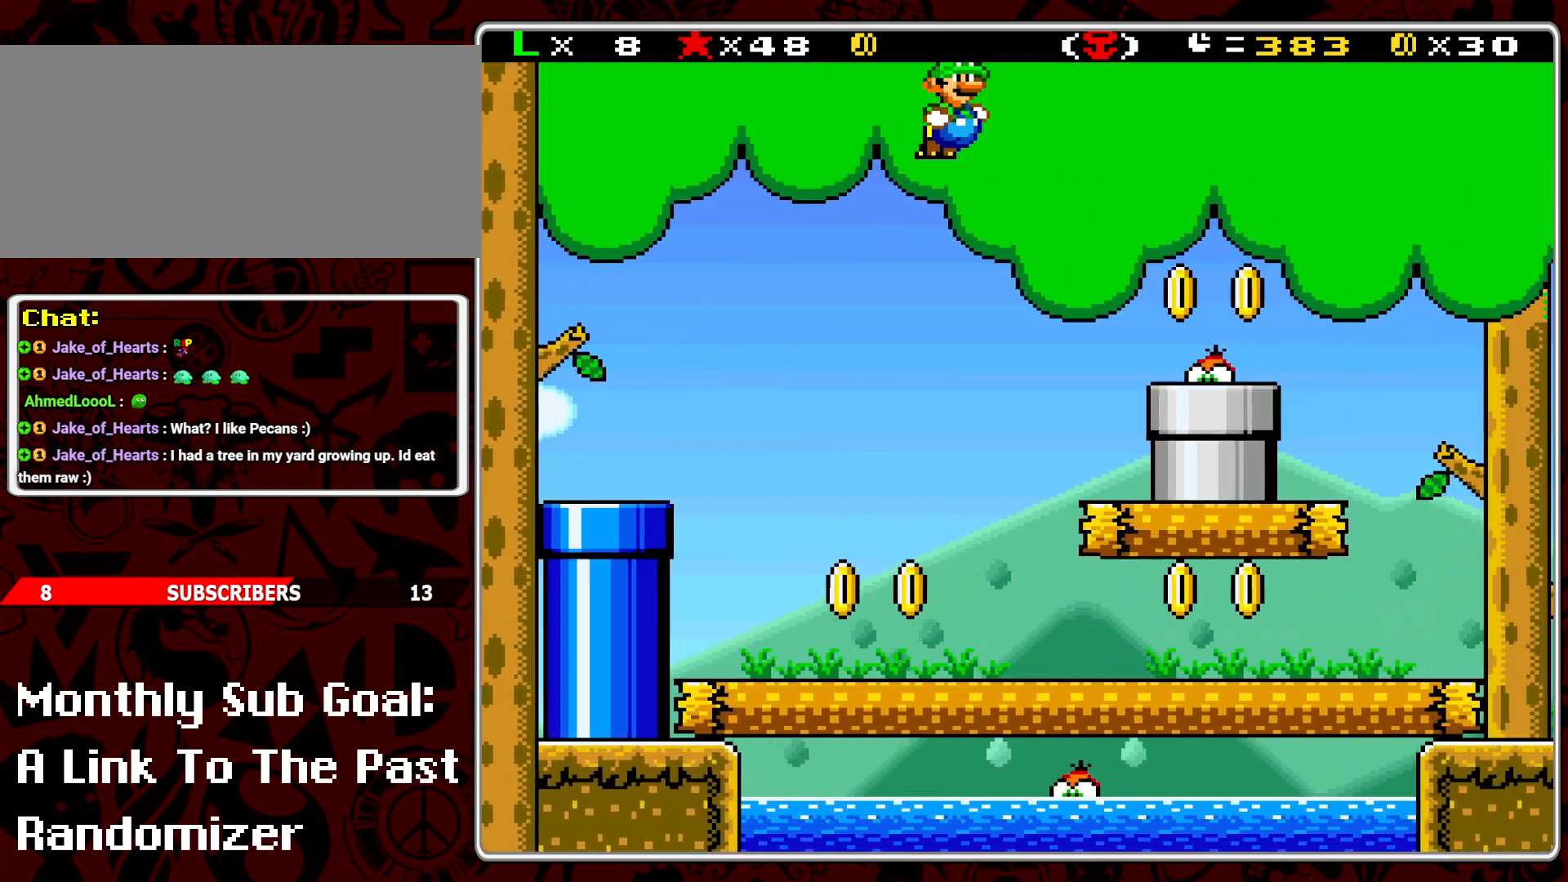
{"buttons": ["Y", "DPAD_LEFT"], "events": [[467, "DPAD_RIGHT", "up"], [500, "B", "up"], [500, "DPAD_LEFT", "down"]]}
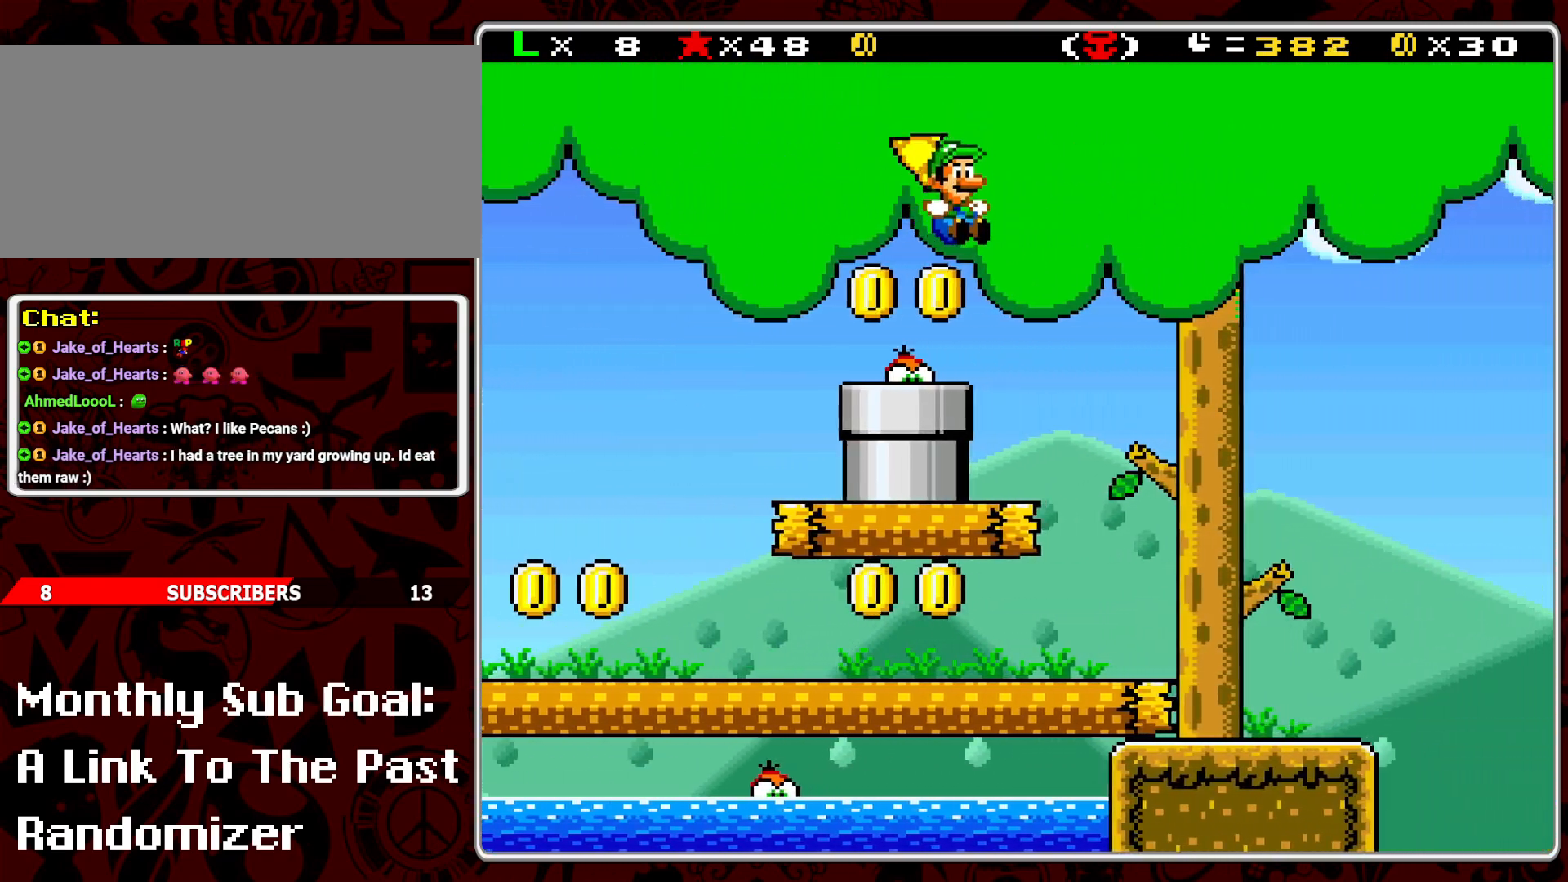
{"buttons": ["Y"], "events": [[50, "Y", "up"], [133, "Y", "down"], [233, "DPAD_LEFT", "up"], [233, "Y", "up"], [283, "Y", "down"], [317, "DPAD_RIGHT", "down"], [450, "DPAD_RIGHT", "up"]]}
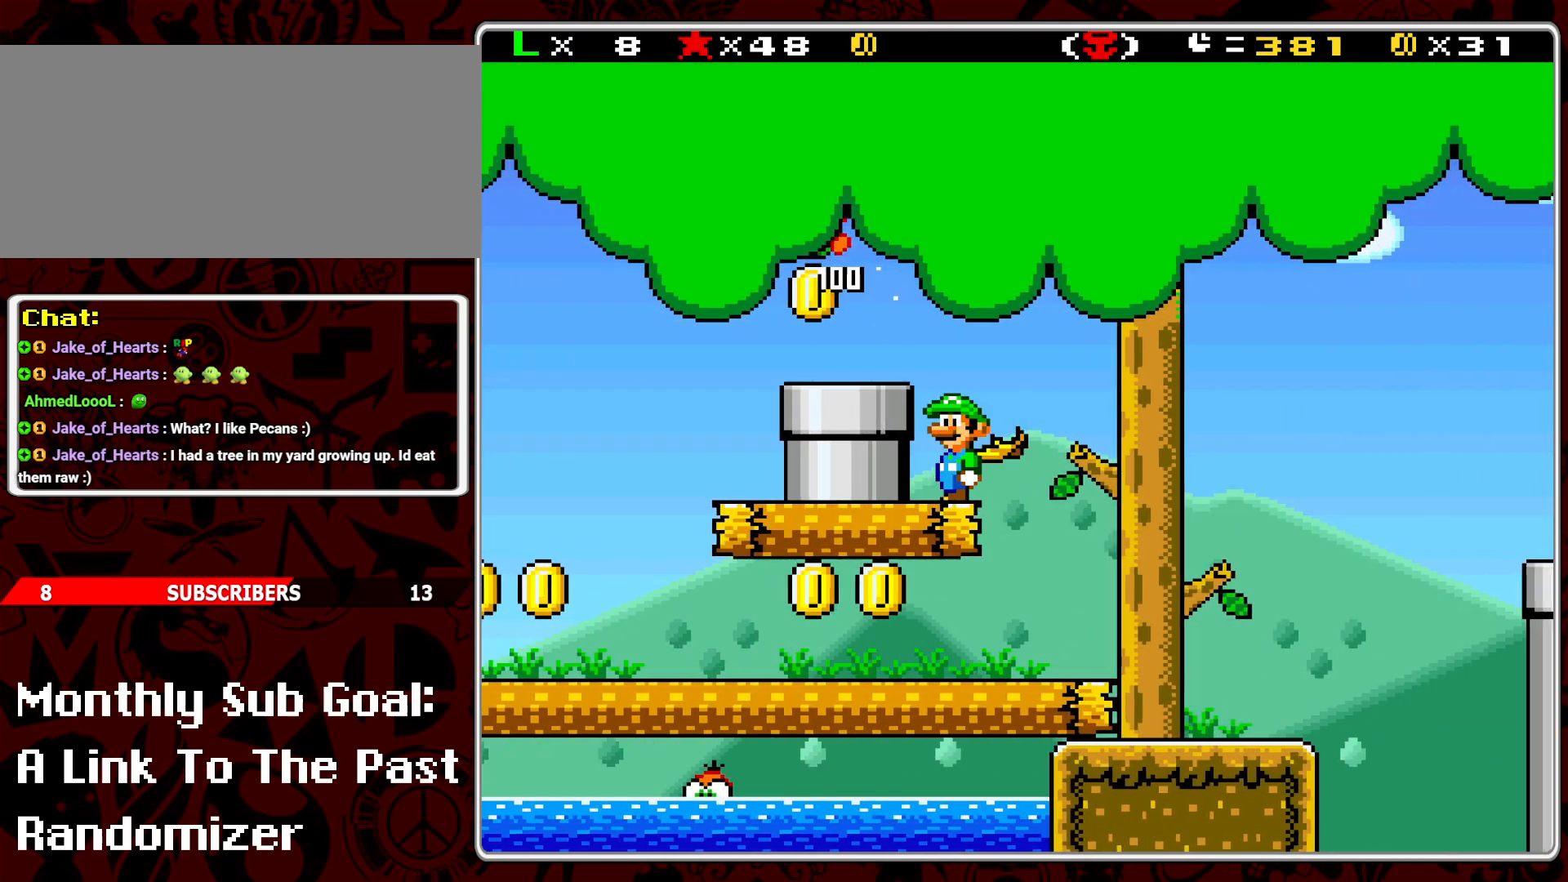
{"buttons": ["B", "Y", "DPAD_RIGHT"], "events": [[17, "DPAD_RIGHT", "down"], [67, "B", "down"]]}
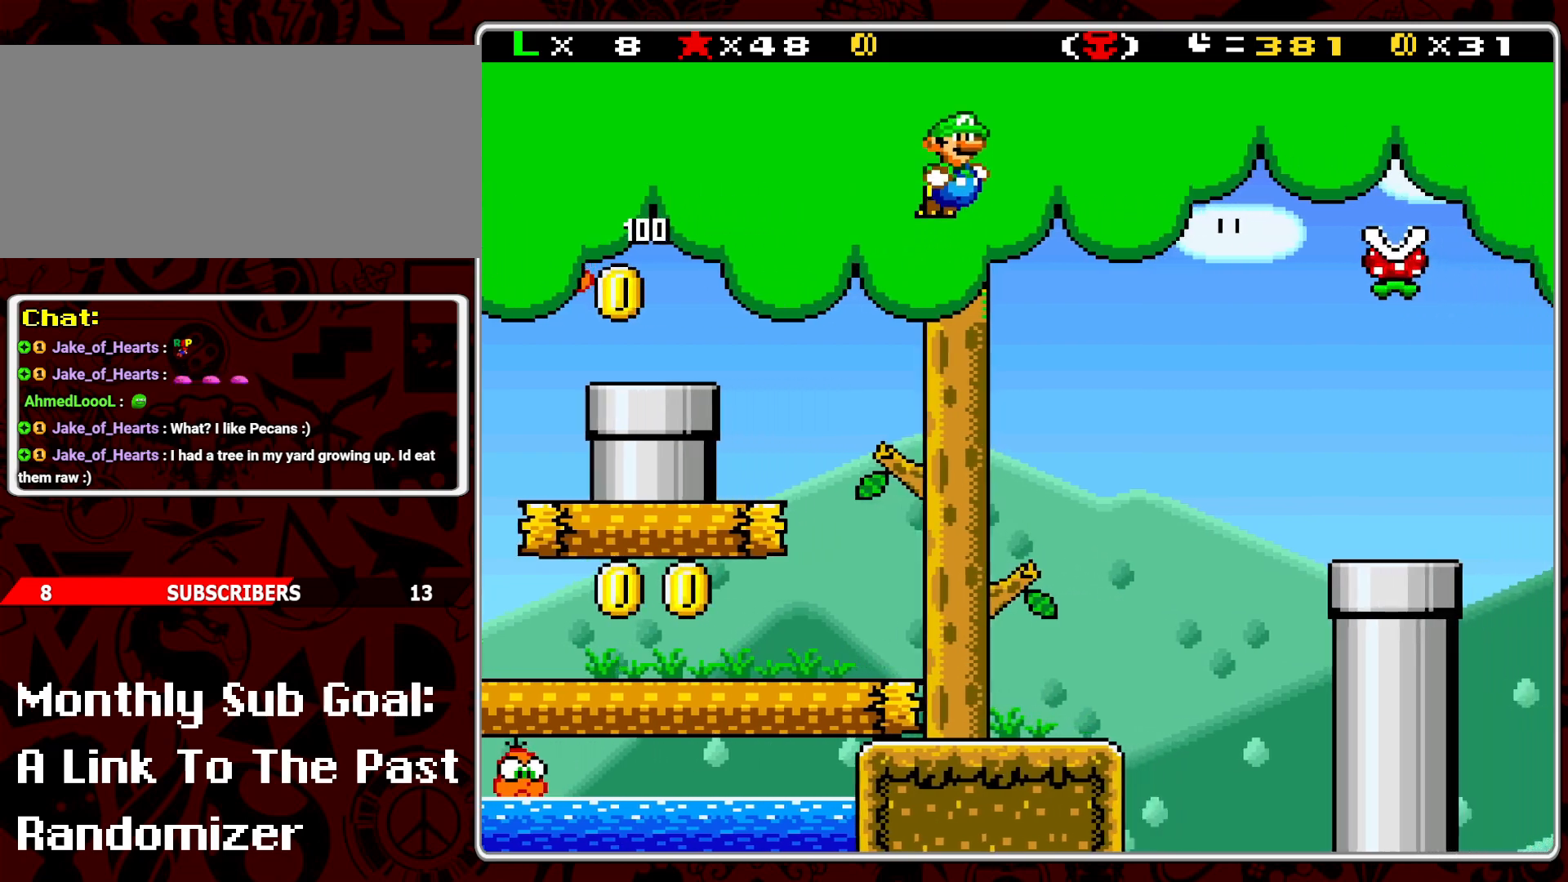
{"buttons": ["B", "Y", "DPAD_RIGHT"], "events": [[283, "DPAD_LEFT", "down"], [283, "DPAD_RIGHT", "up"], [400, "DPAD_LEFT", "up"], [483, "DPAD_RIGHT", "down"]]}
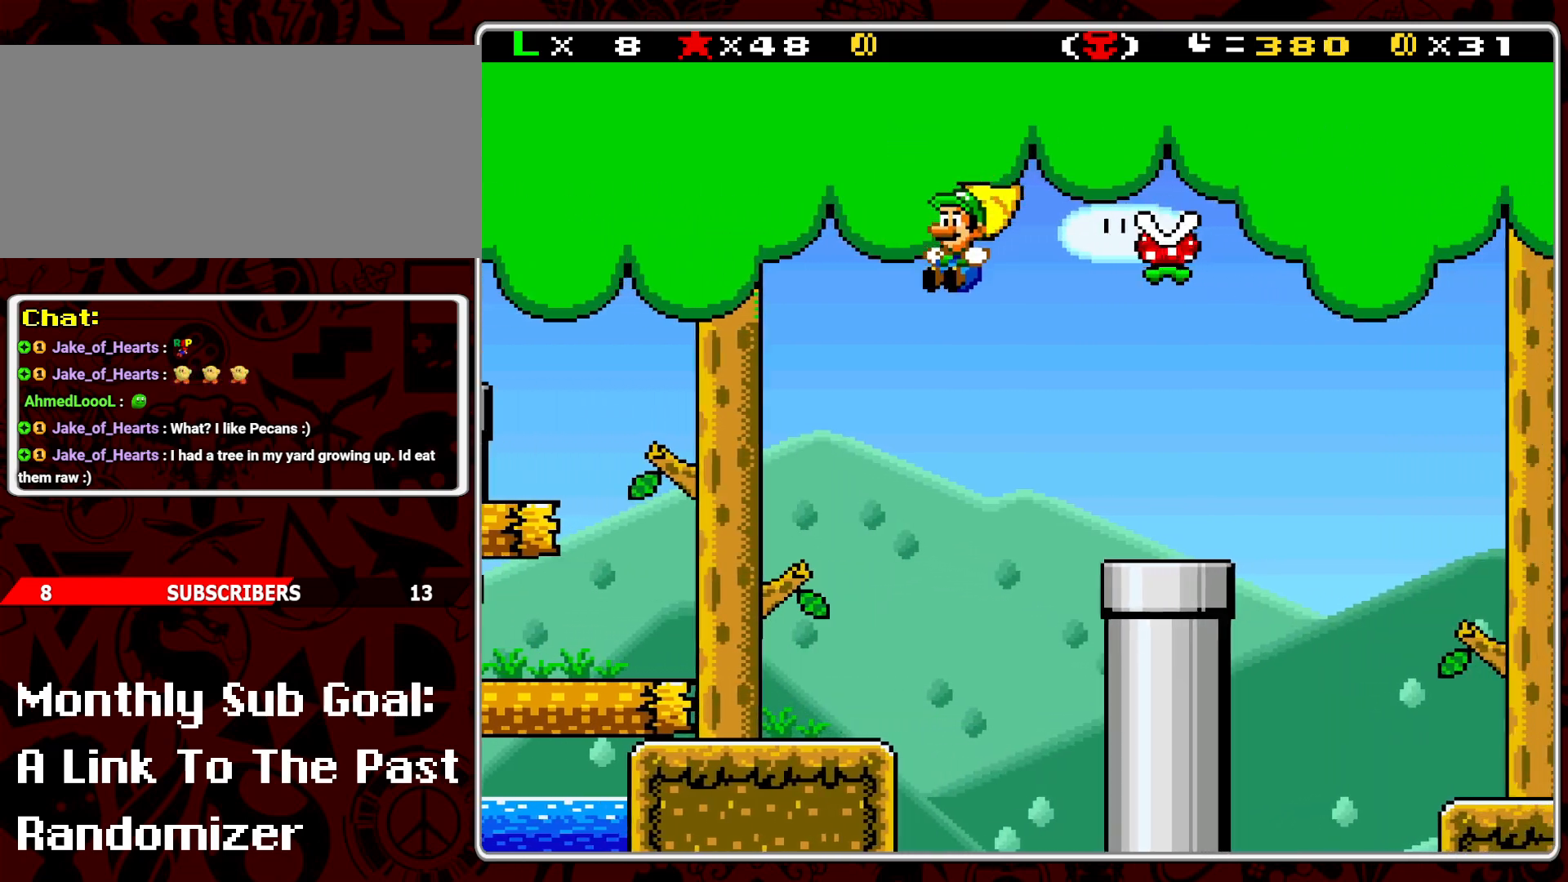
{"buttons": ["Y", "DPAD_RIGHT"], "events": [[50, "B", "up"], [233, "B", "down"], [350, "B", "up"]]}
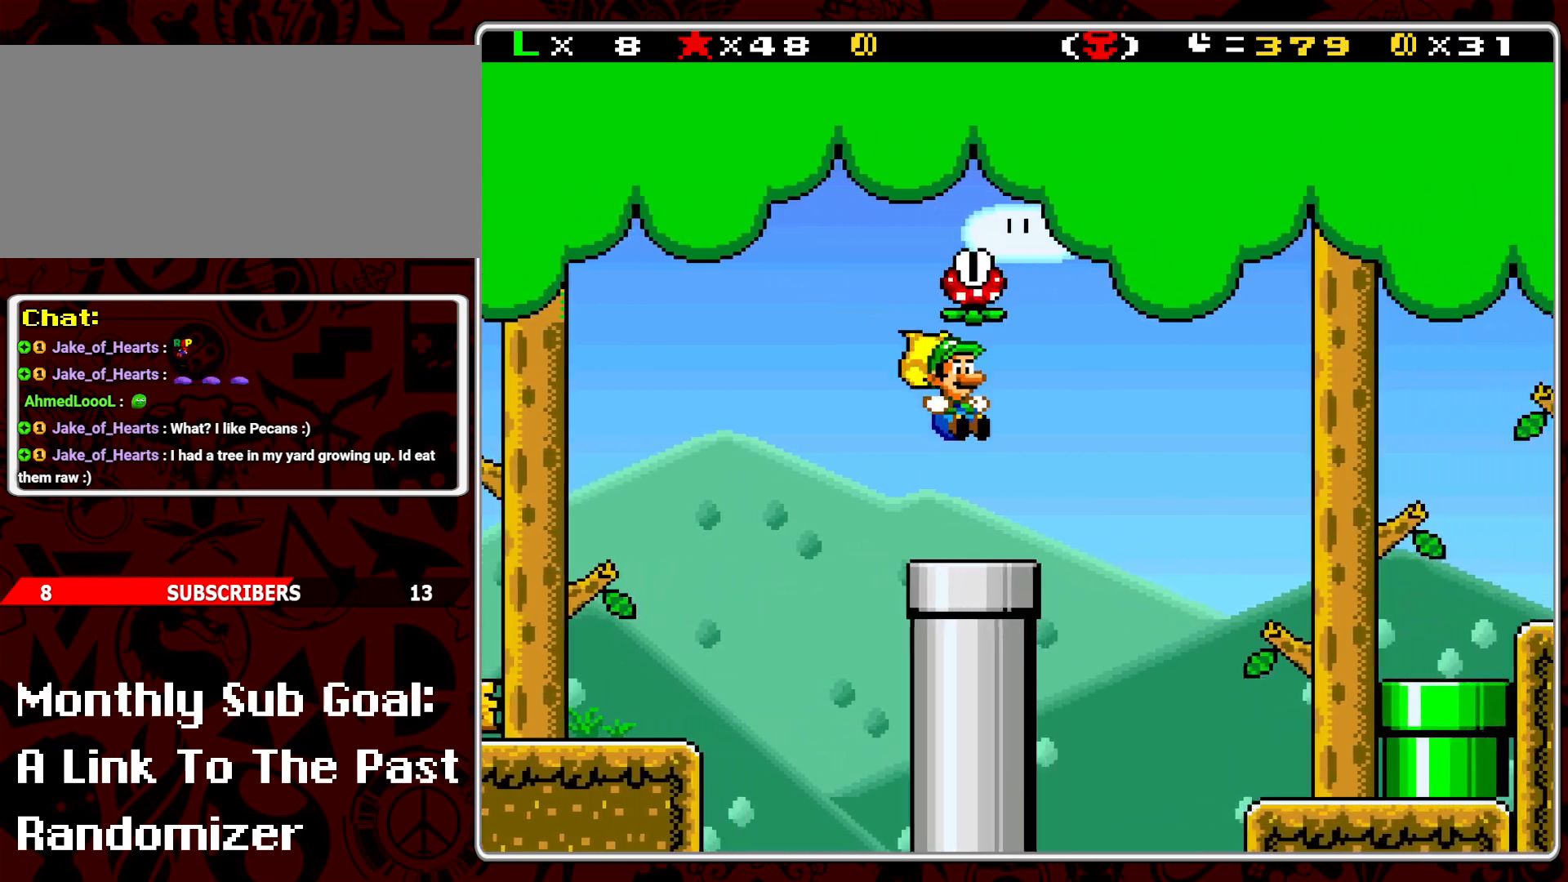
{"buttons": ["Y"], "events": [[133, "B", "down"], [433, "B", "up"], [467, "DPAD_RIGHT", "up"]]}
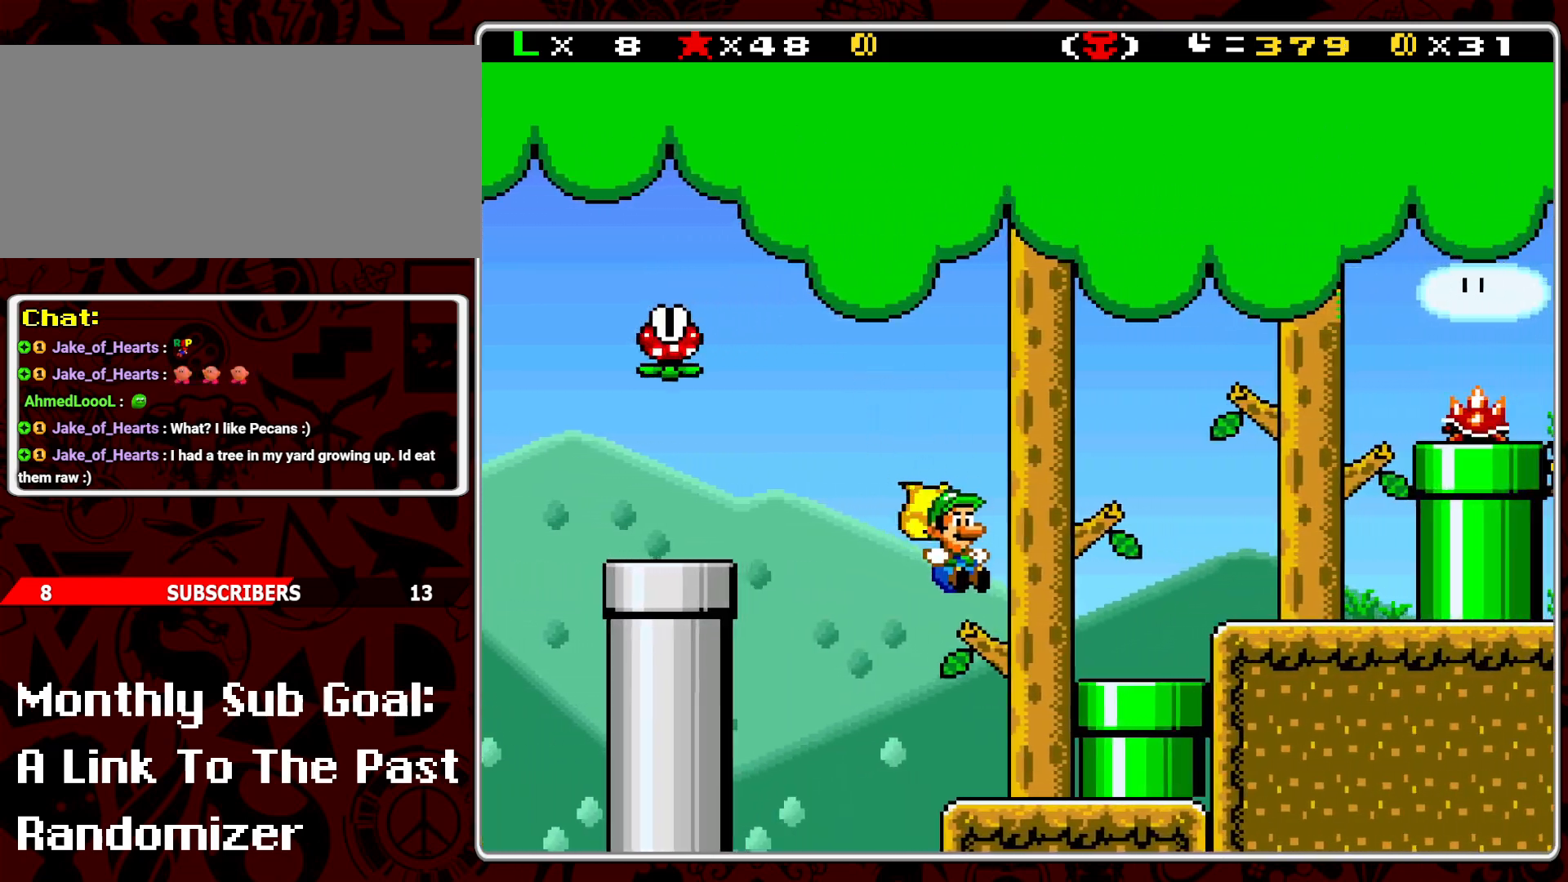
{"buttons": ["B", "Y"], "events": [[33, "Y", "up"], [117, "DPAD_LEFT", "down"], [117, "Y", "down"], [250, "DPAD_LEFT", "up"], [383, "DPAD_RIGHT", "down"], [450, "B", "down"], [467, "DPAD_RIGHT", "up"]]}
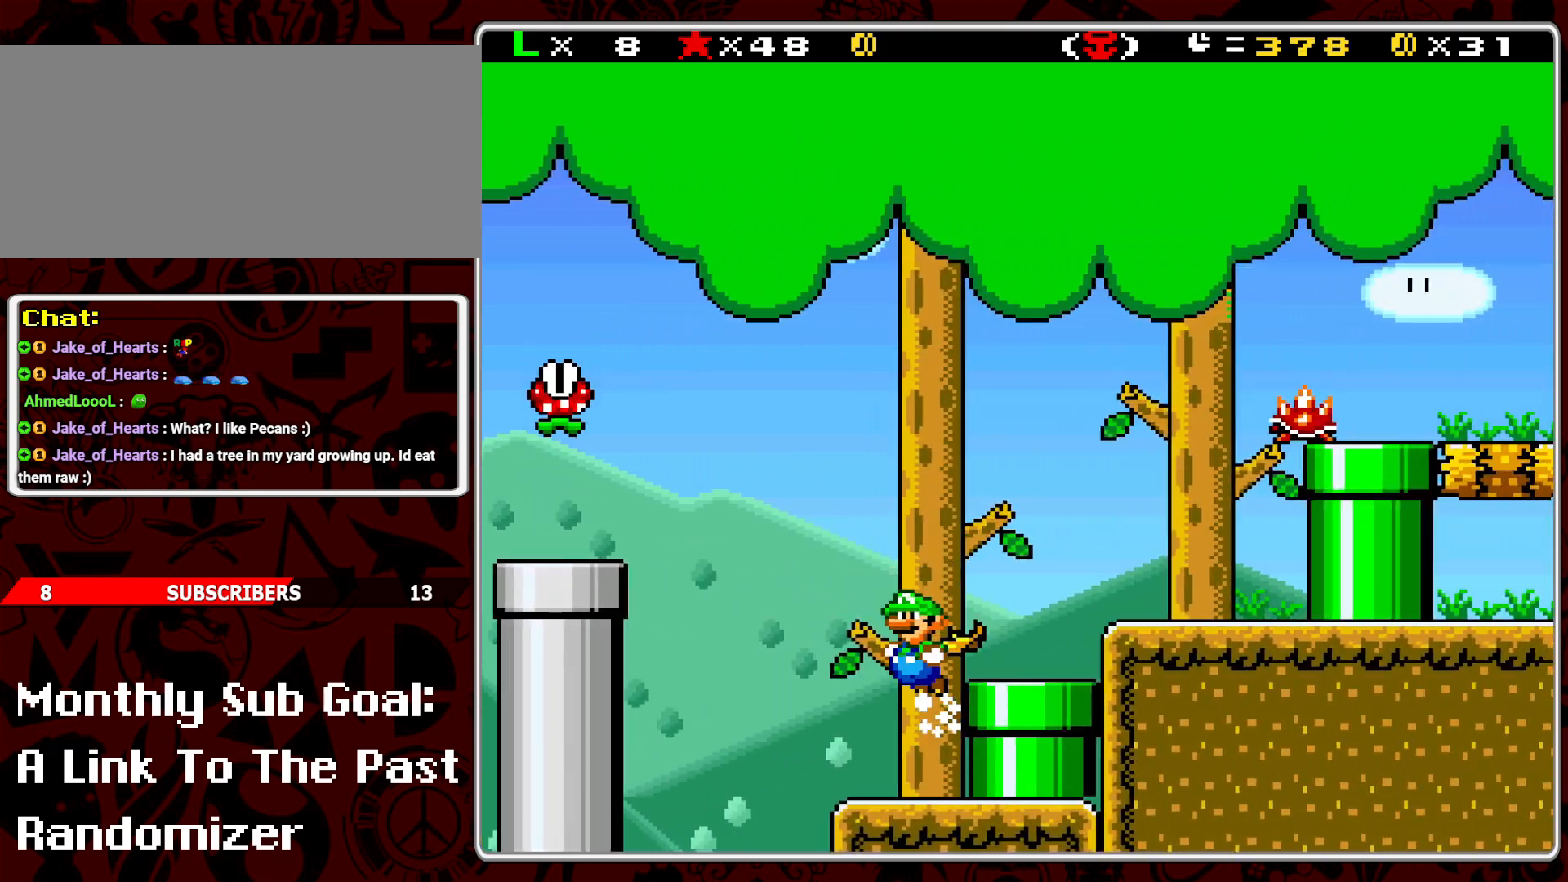
{"buttons": ["B", "Y", "DPAD_RIGHT"], "events": [[17, "DPAD_RIGHT", "down"], [267, "B", "up"], [367, "B", "down"]]}
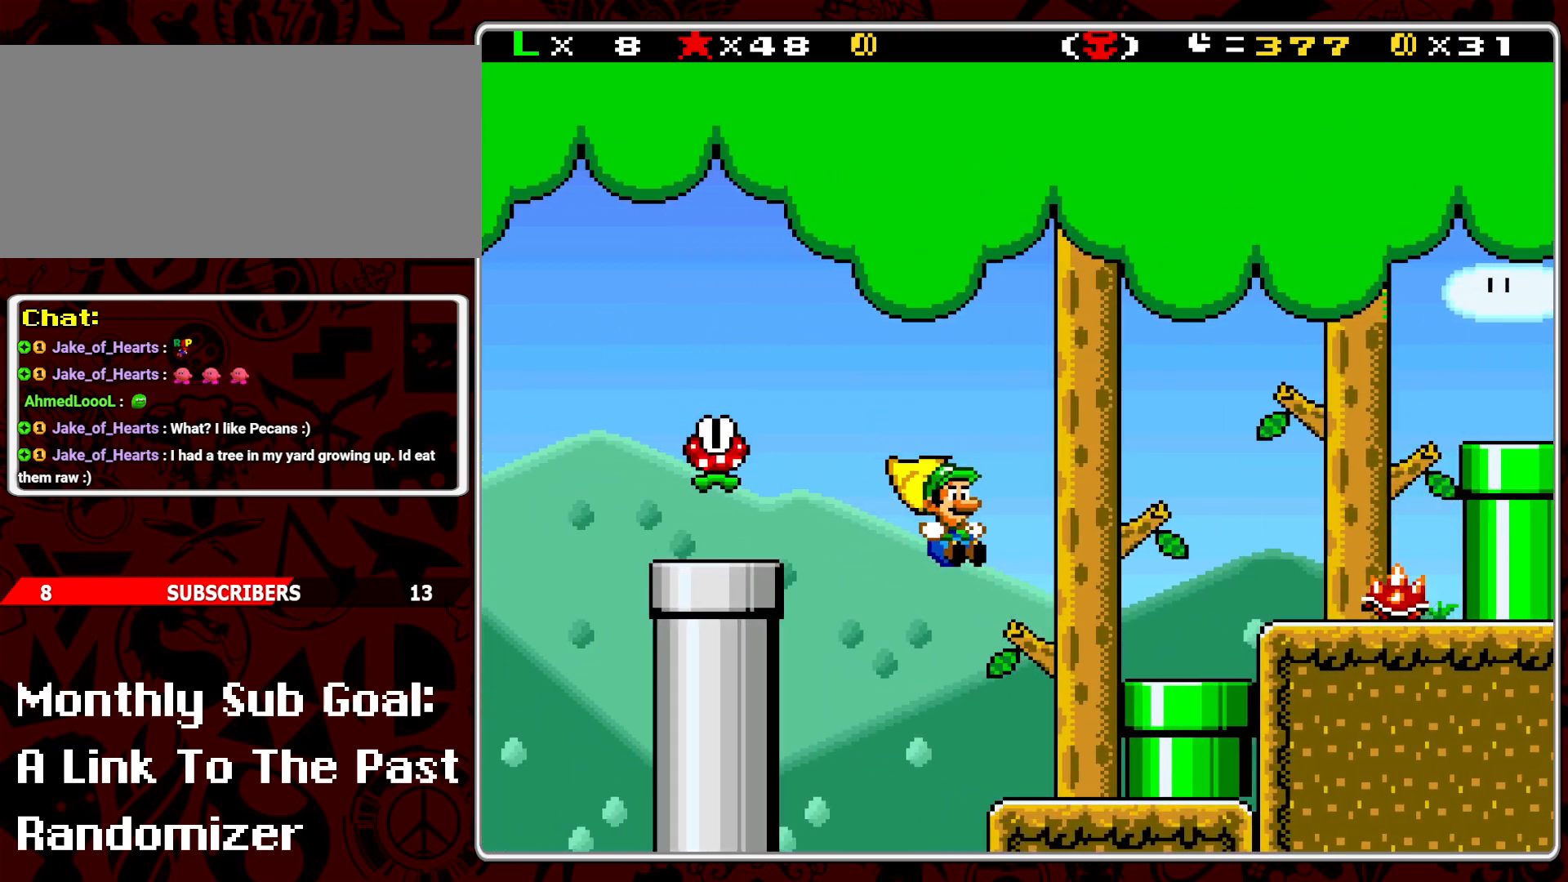
{"buttons": ["DPAD_RIGHT"], "events": [[250, "DPAD_RIGHT", "up"], [267, "B", "up"], [317, "DPAD_LEFT", "down"], [317, "Y", "up"], [433, "DPAD_LEFT", "up"], [500, "DPAD_RIGHT", "down"]]}
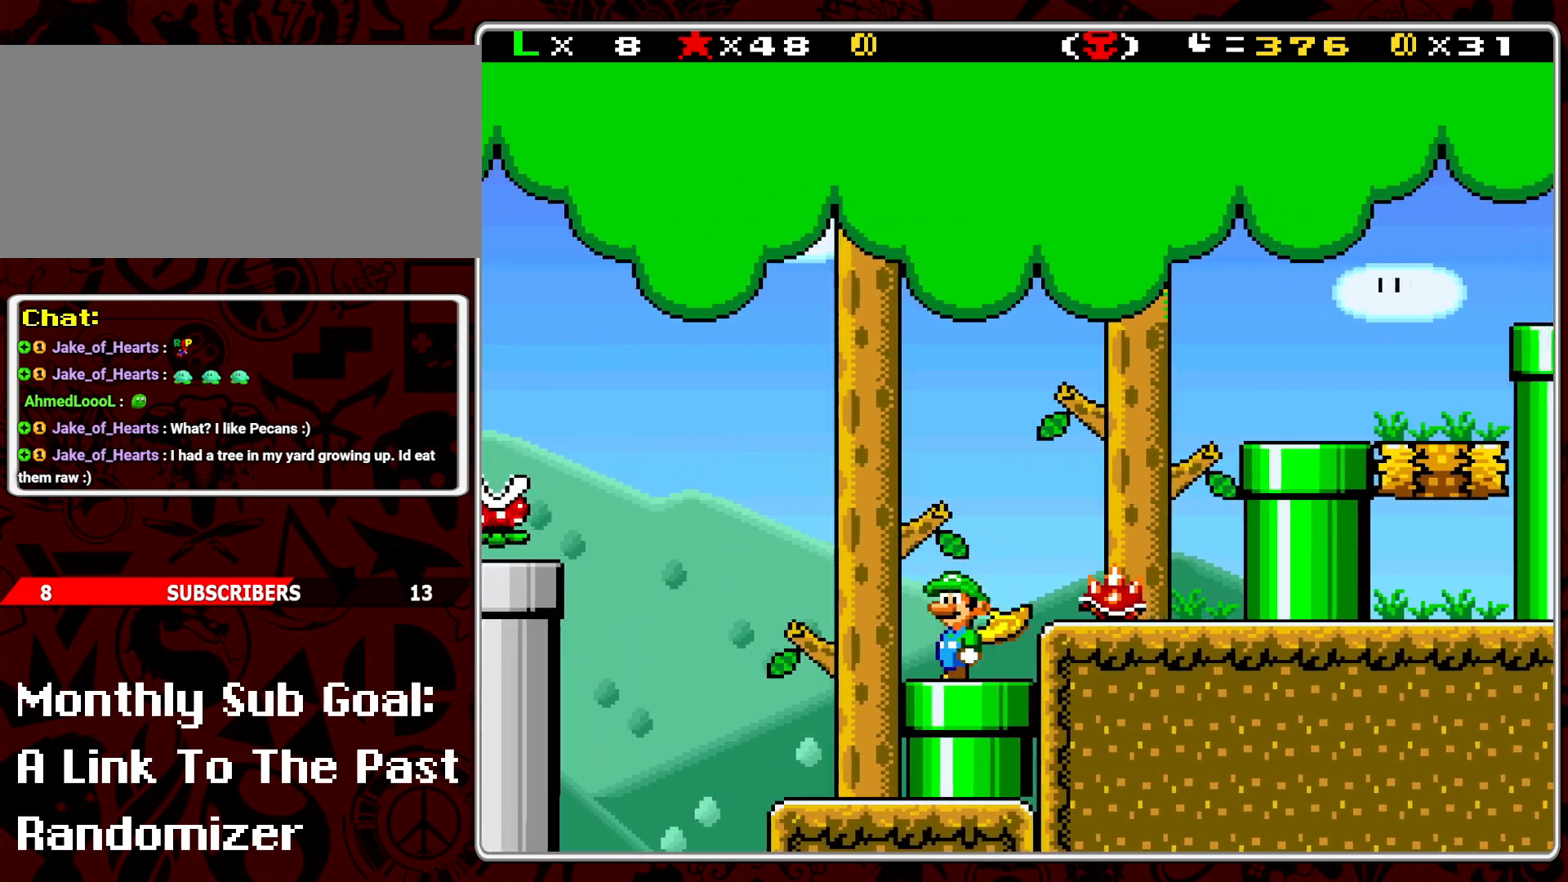
{"buttons": ["B", "Y", "DPAD_RIGHT"], "events": [[150, "B", "down"], [150, "Y", "down"], [183, "DPAD_RIGHT", "up"], [367, "DPAD_RIGHT", "down"]]}
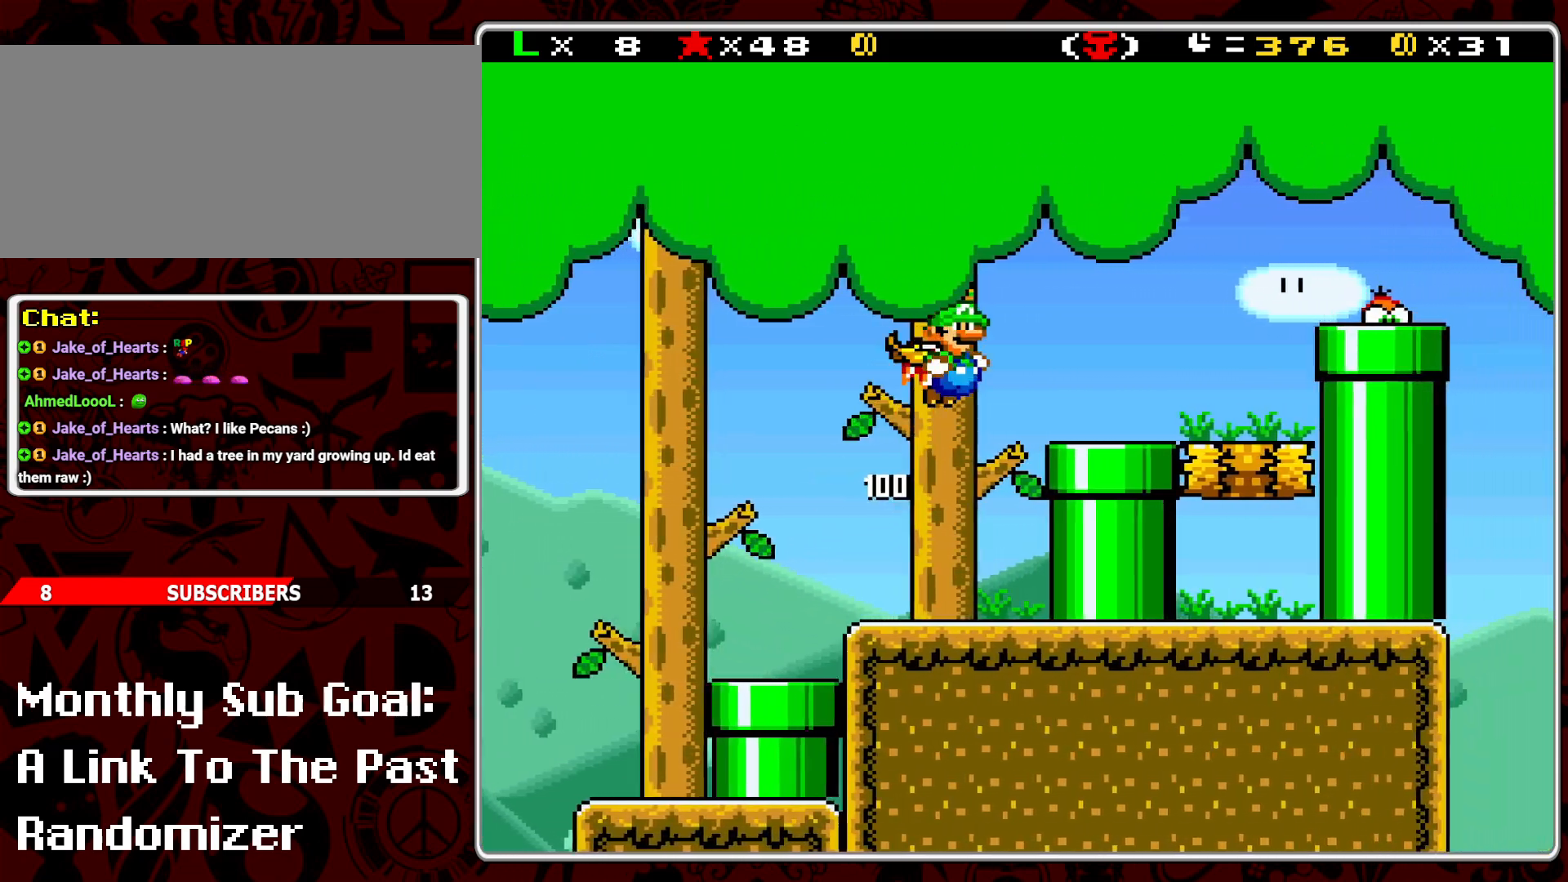
{"buttons": ["B", "Y"], "events": [[67, "DPAD_RIGHT", "up"], [100, "B", "up"], [400, "DPAD_RIGHT", "down"], [433, "B", "down"], [483, "DPAD_RIGHT", "up"]]}
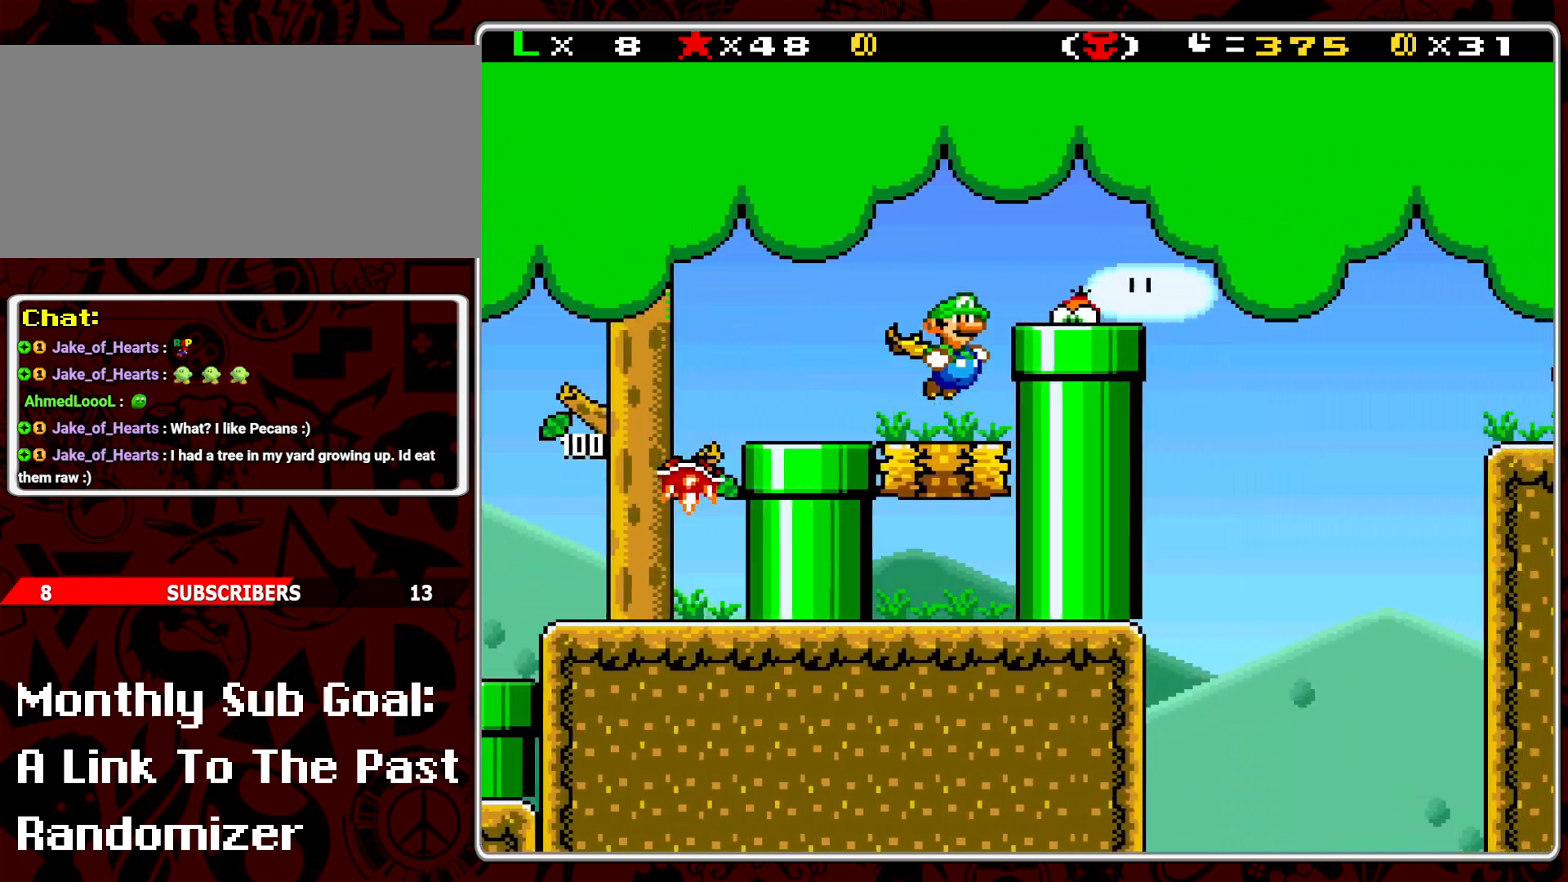
{"buttons": ["DPAD_RIGHT"], "events": [[33, "DPAD_LEFT", "down"], [200, "DPAD_LEFT", "up"], [250, "B", "up"], [433, "Y", "up"], [483, "DPAD_RIGHT", "down"]]}
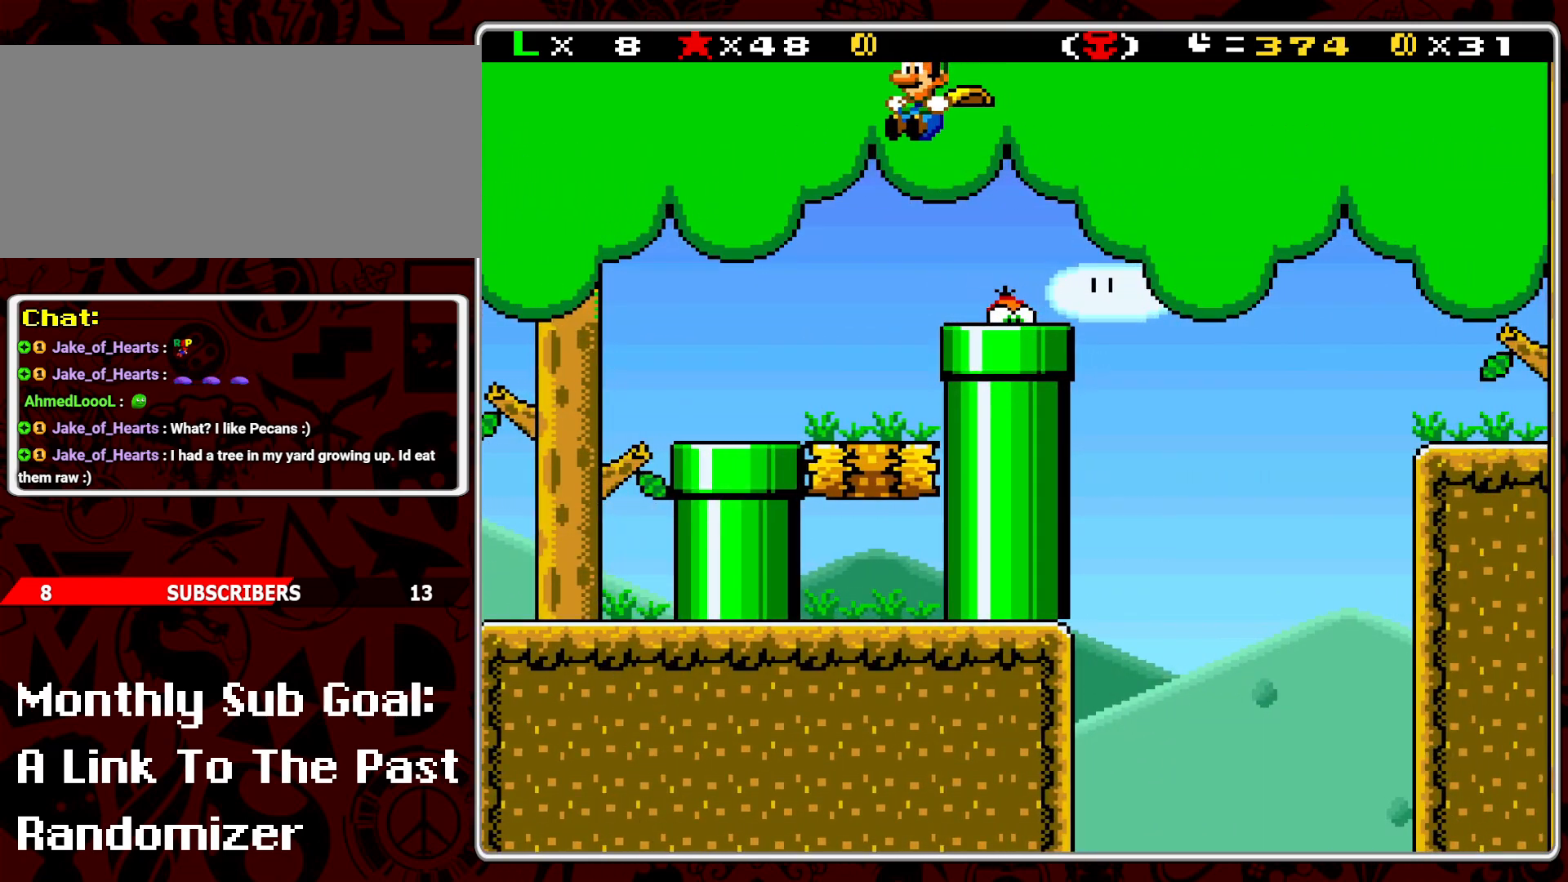
{"buttons": ["B", "Y"], "events": [[50, "DPAD_RIGHT", "up"], [67, "Y", "down"], [167, "Y", "up"], [217, "Y", "down"], [467, "B", "down"]]}
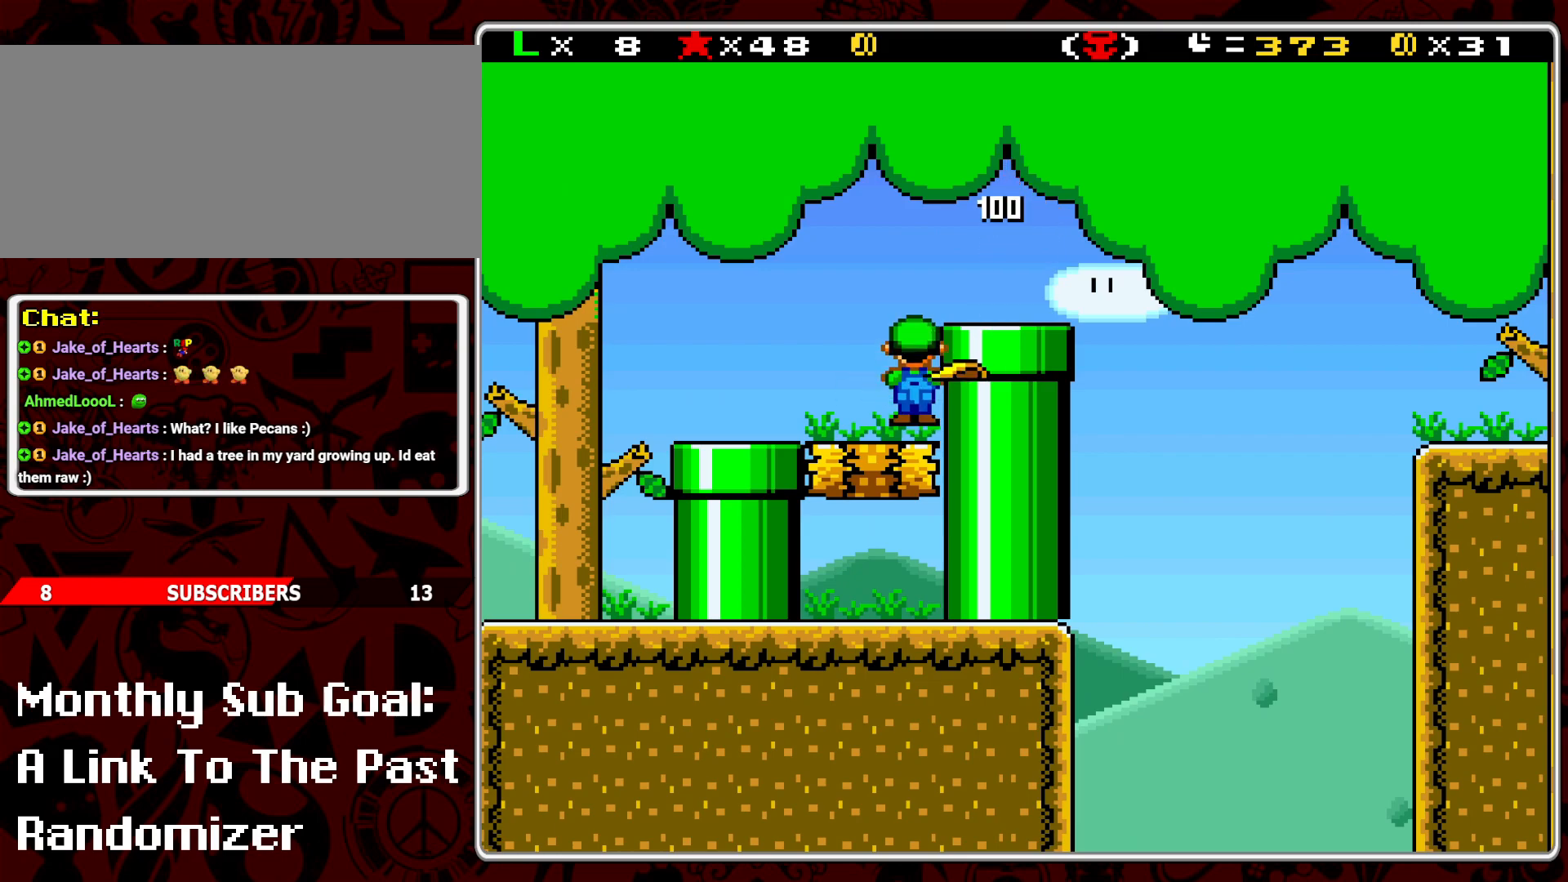
{"buttons": ["B", "Y", "DPAD_RIGHT"], "events": [[50, "B", "up"], [83, "DPAD_RIGHT", "down"], [483, "B", "down"]]}
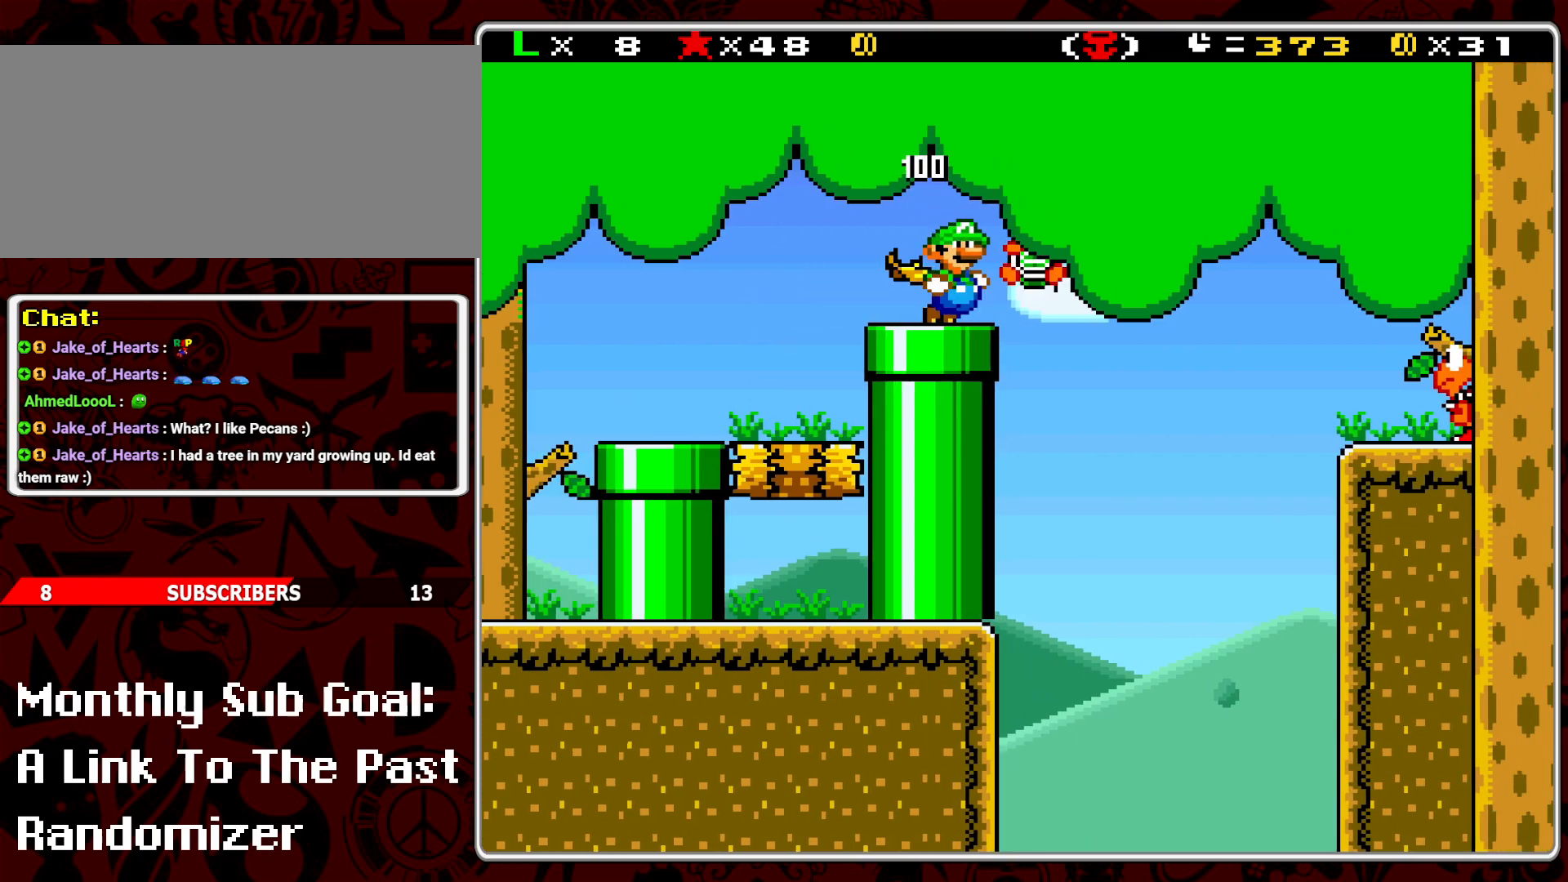
{"buttons": ["Y", "DPAD_RIGHT"], "events": [[333, "B", "up"]]}
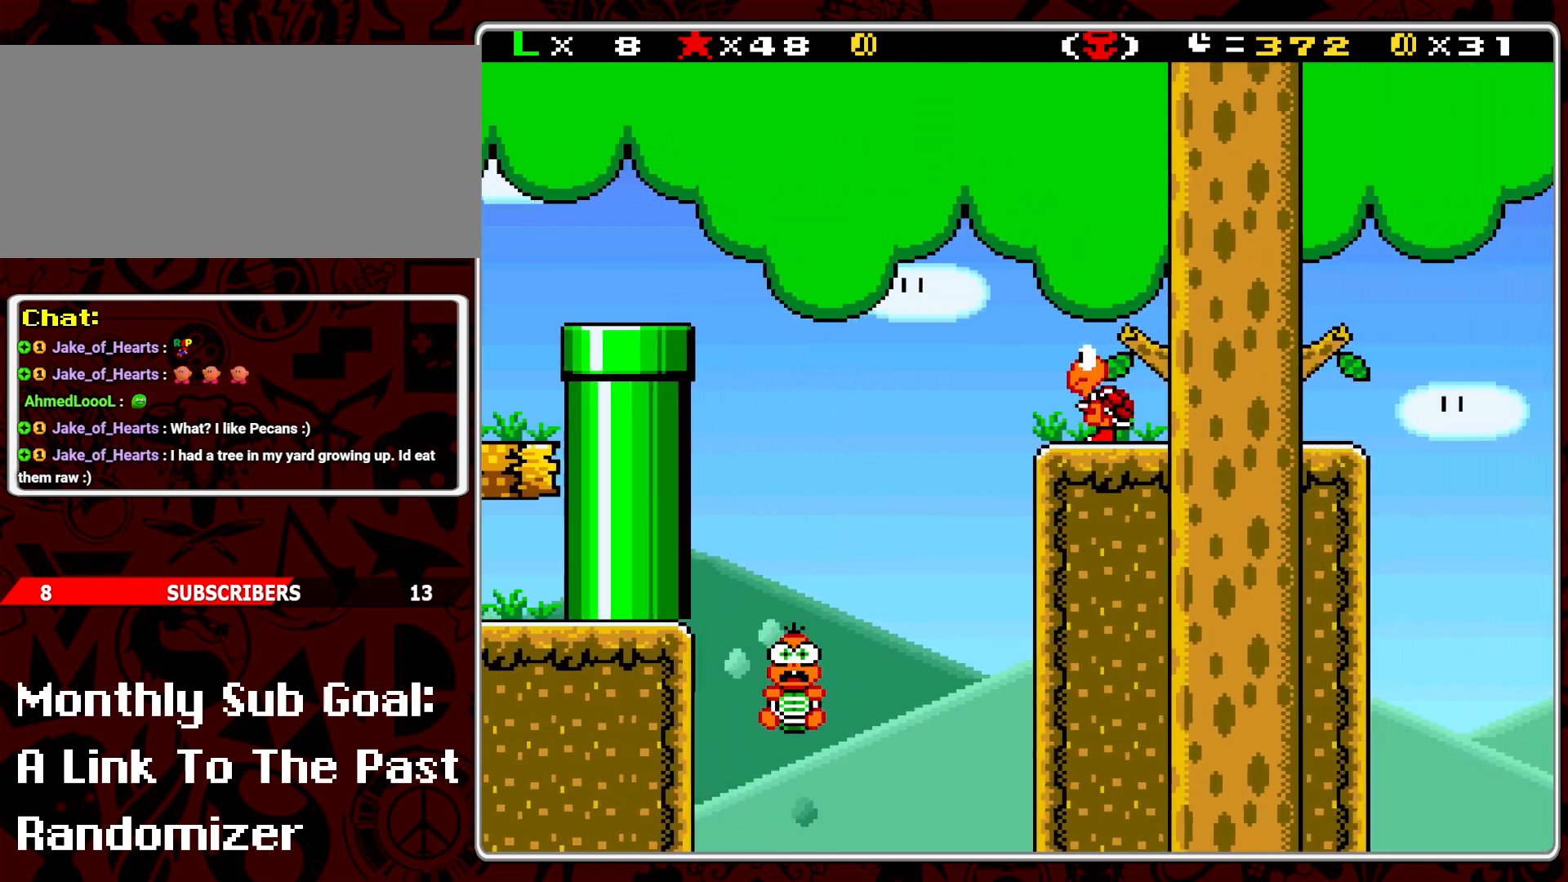
{"buttons": ["Y", "DPAD_RIGHT"], "events": [[133, "DPAD_RIGHT", "up"], [200, "Y", "up"], [217, "DPAD_LEFT", "down"], [300, "Y", "down"], [350, "DPAD_LEFT", "up"], [433, "DPAD_RIGHT", "down"]]}
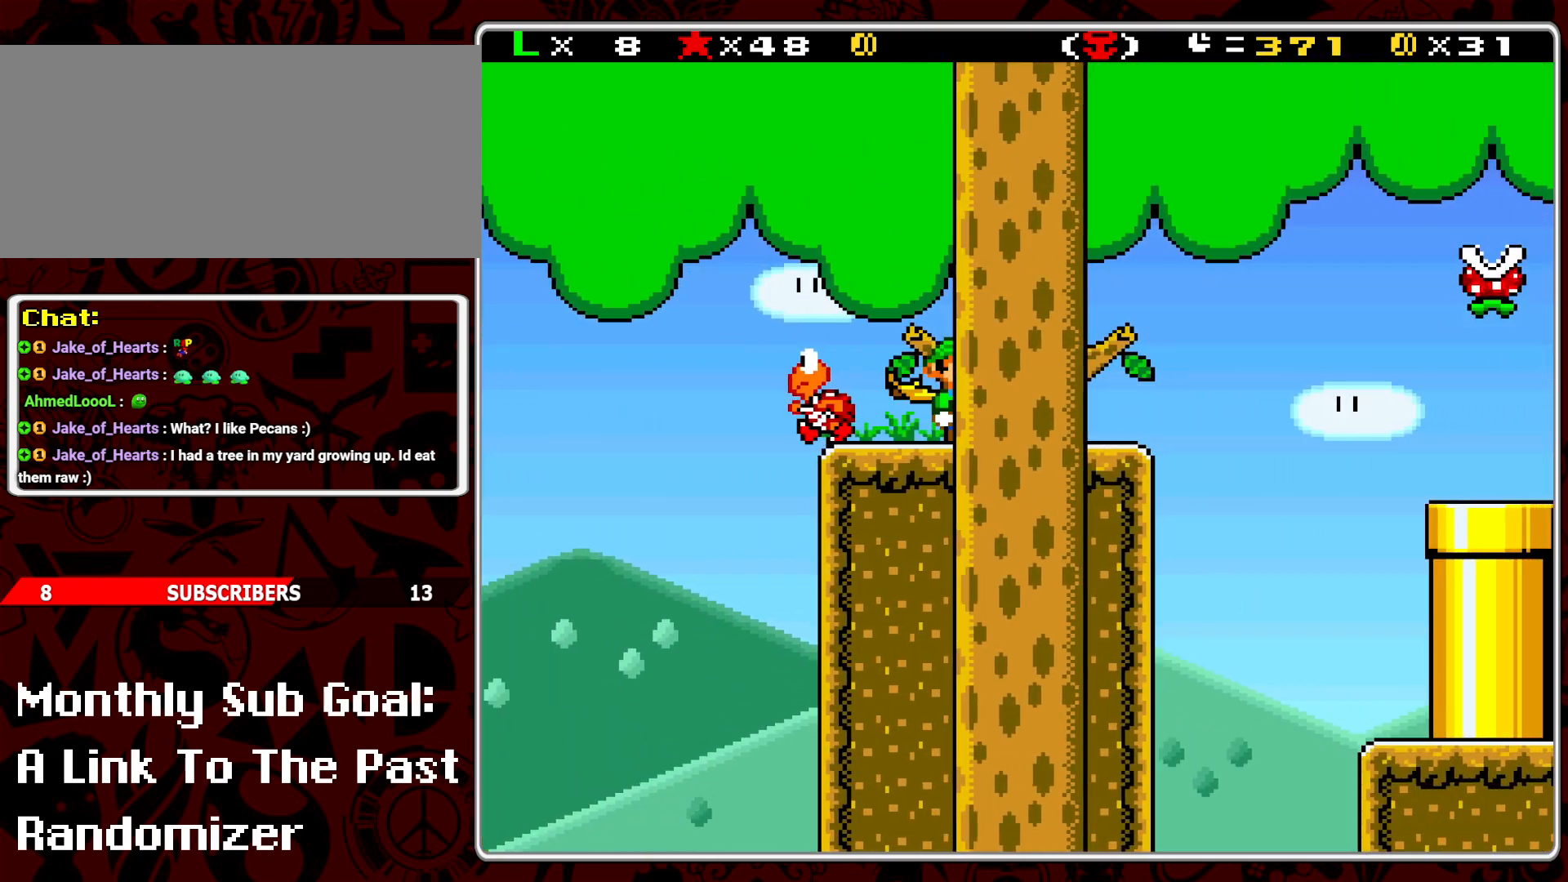
{"buttons": ["B", "Y", "DPAD_RIGHT"], "events": [[233, "B", "down"]]}
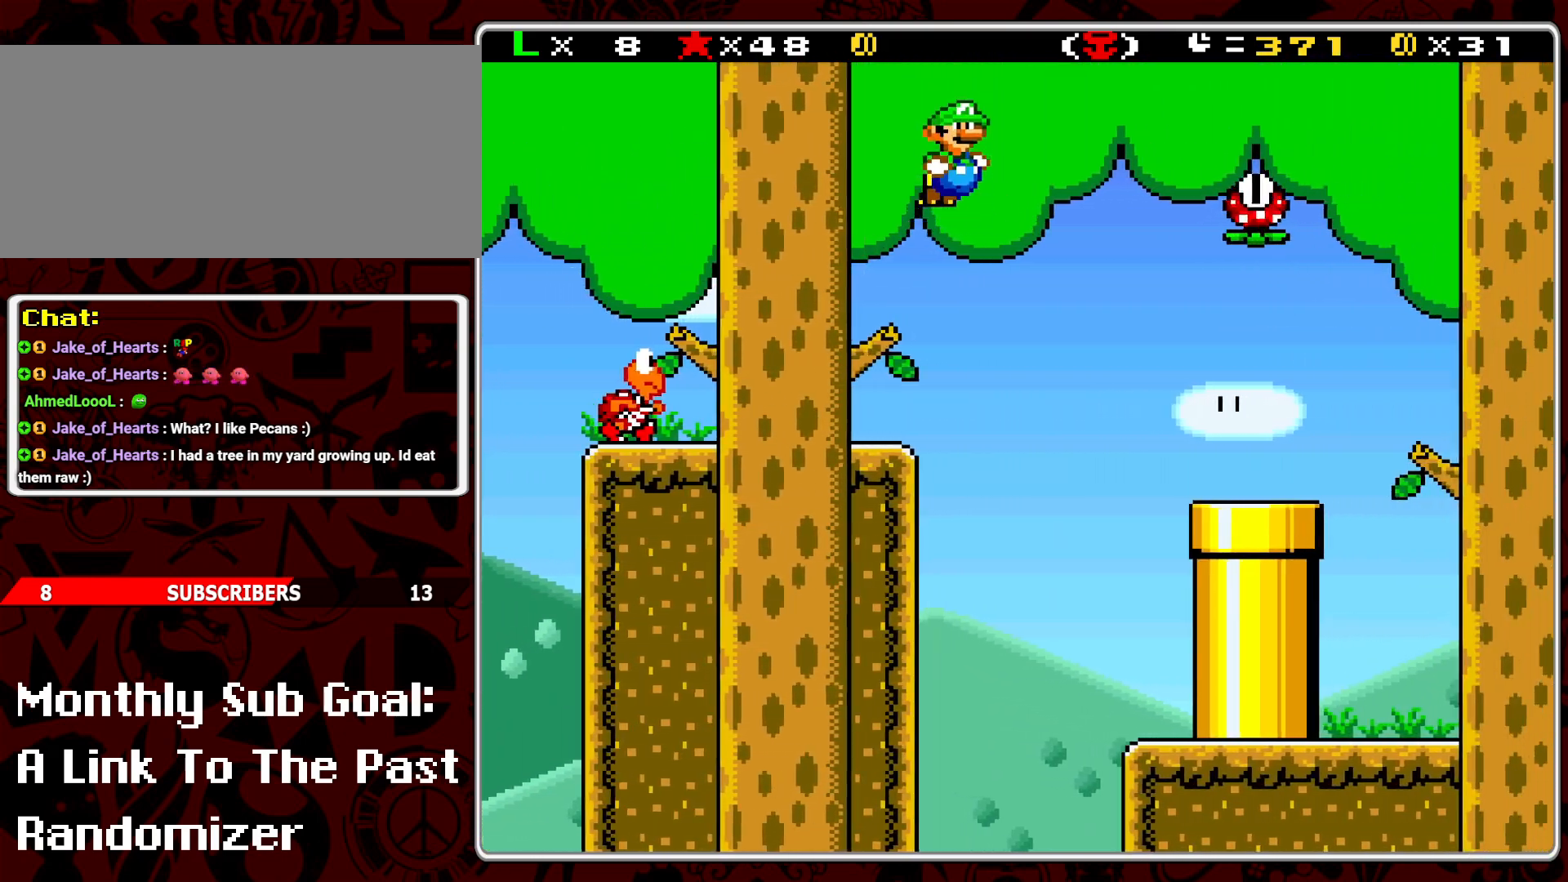
{"buttons": ["Y", "DPAD_RIGHT"], "events": [[50, "B", "up"], [83, "Y", "up"], [233, "Y", "down"], [267, "DPAD_RIGHT", "up"], [317, "DPAD_LEFT", "down"], [317, "Y", "up"], [367, "Y", "down"], [433, "DPAD_LEFT", "up"], [483, "DPAD_RIGHT", "down"]]}
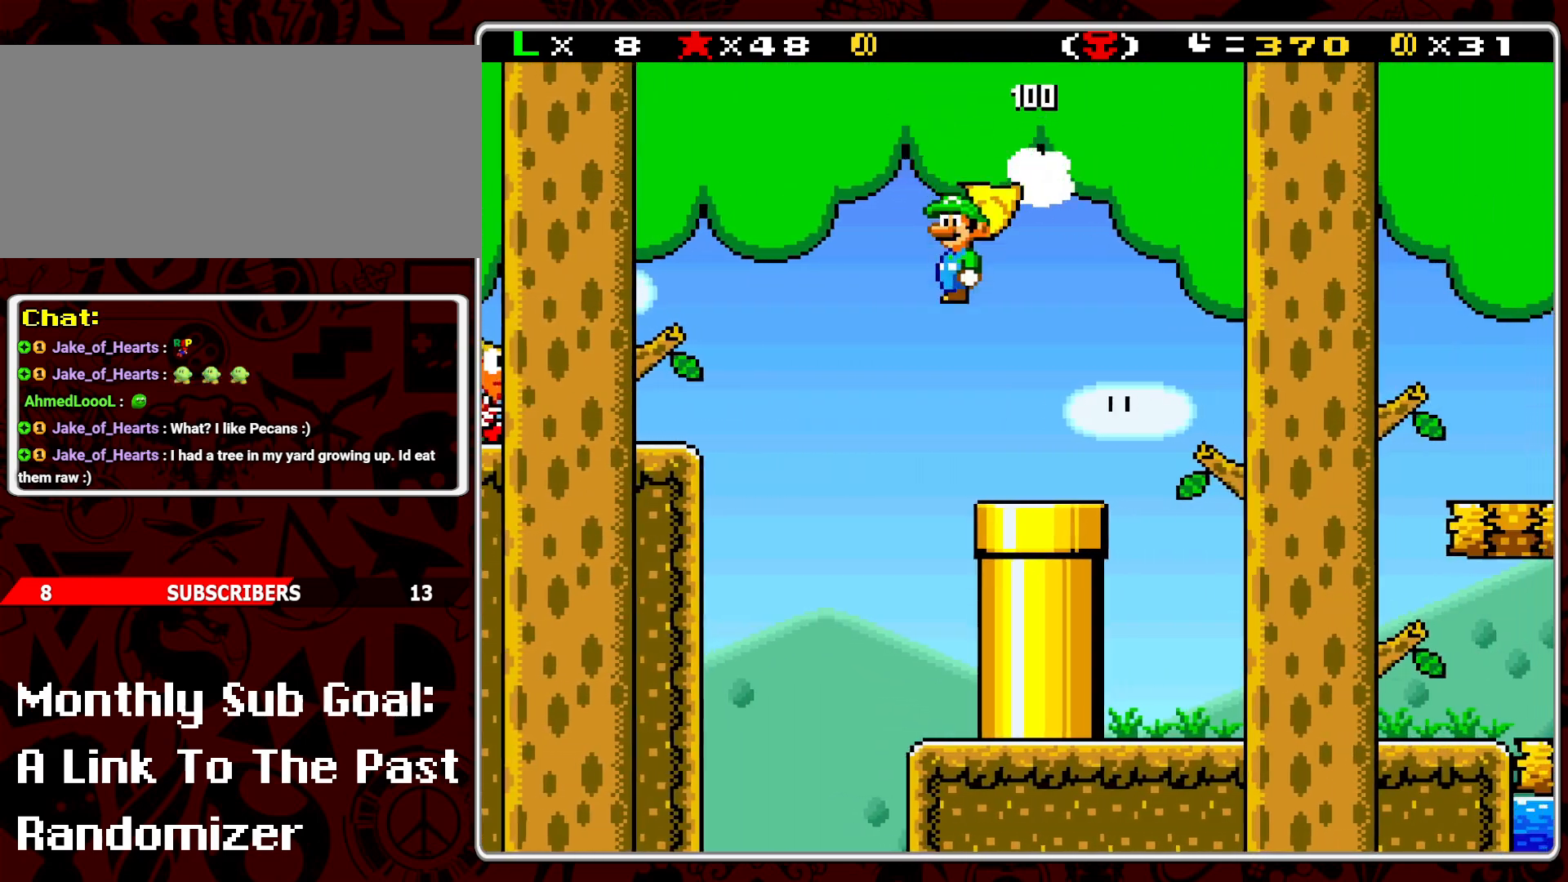
{"buttons": ["B", "Y", "DPAD_RIGHT"], "events": [[283, "B", "down"]]}
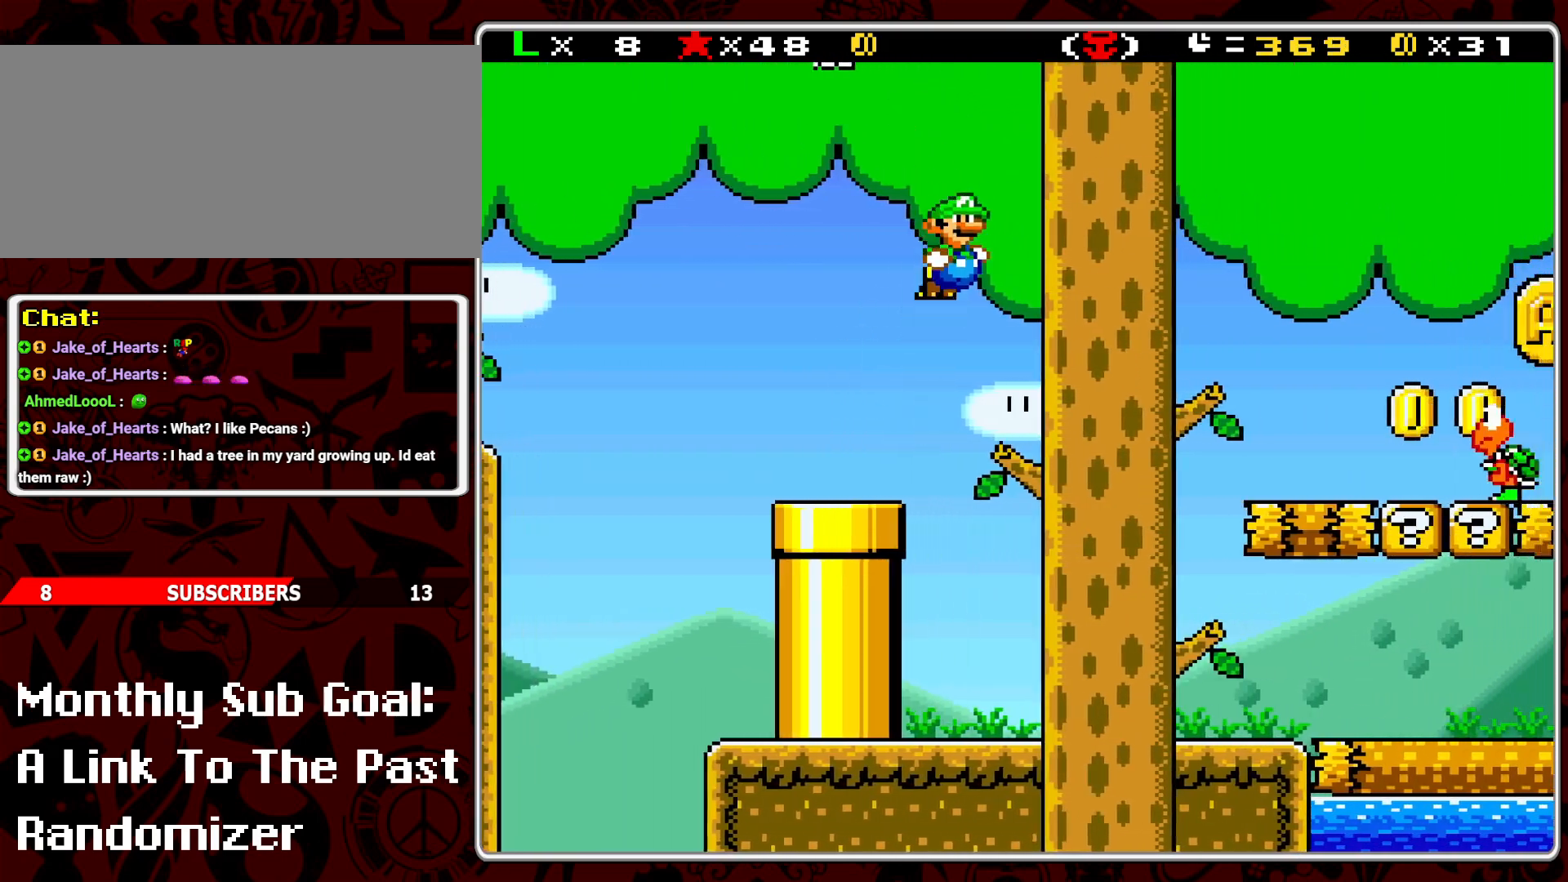
{"buttons": ["Y", "DPAD_LEFT"], "events": [[217, "B", "up"], [417, "DPAD_RIGHT", "up"], [450, "DPAD_LEFT", "down"]]}
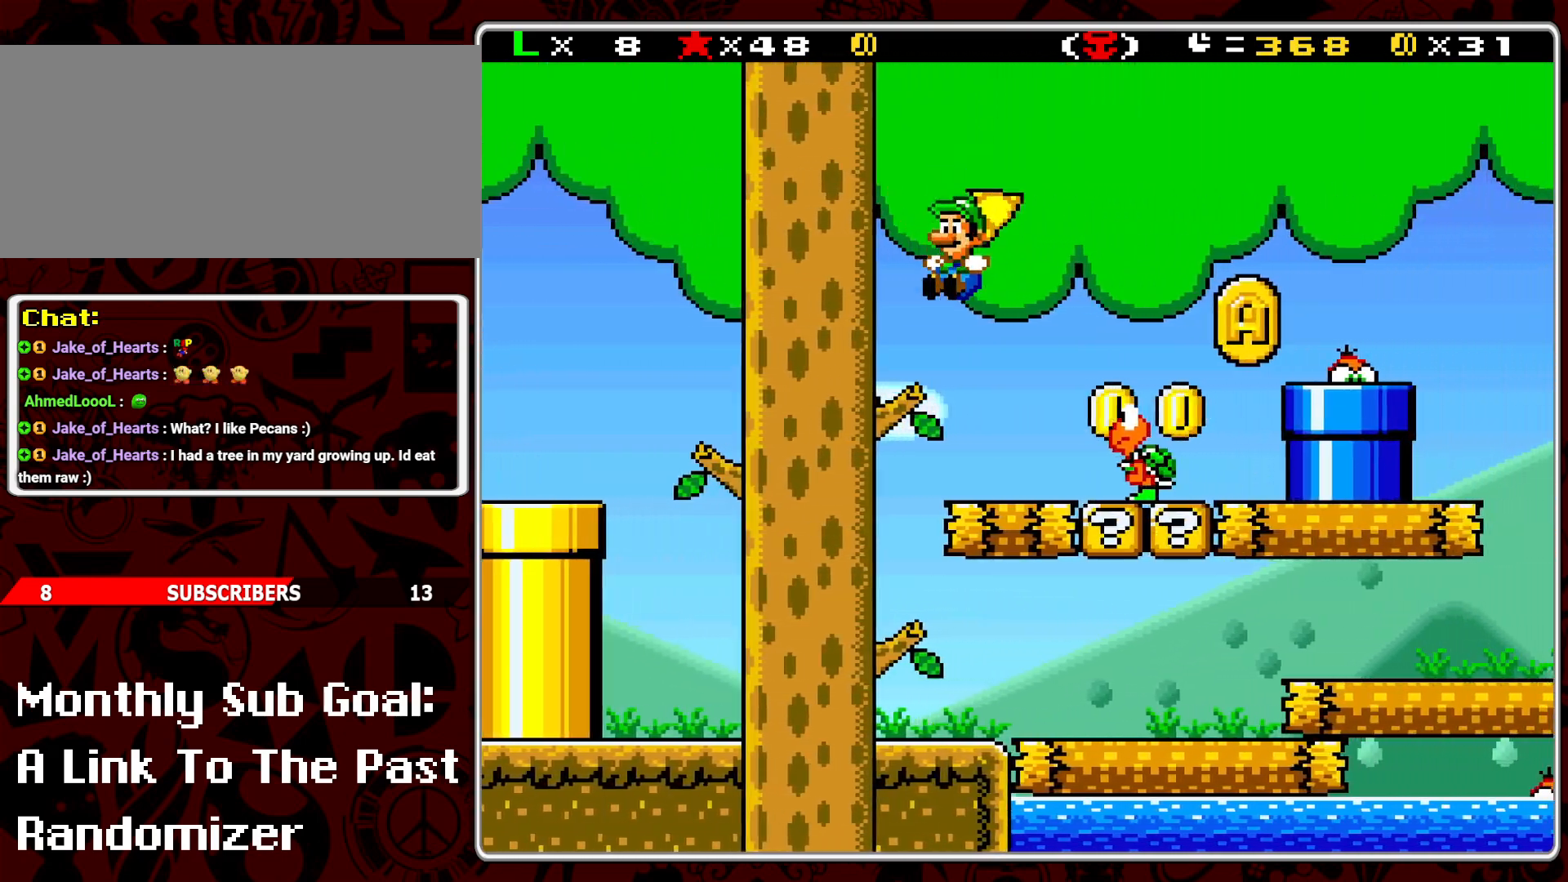
{"buttons": ["Y"], "events": [[33, "DPAD_LEFT", "up"], [133, "DPAD_RIGHT", "down"], [133, "Y", "up"], [200, "Y", "down"], [250, "DPAD_RIGHT", "up"], [367, "DPAD_RIGHT", "down"], [500, "DPAD_RIGHT", "up"]]}
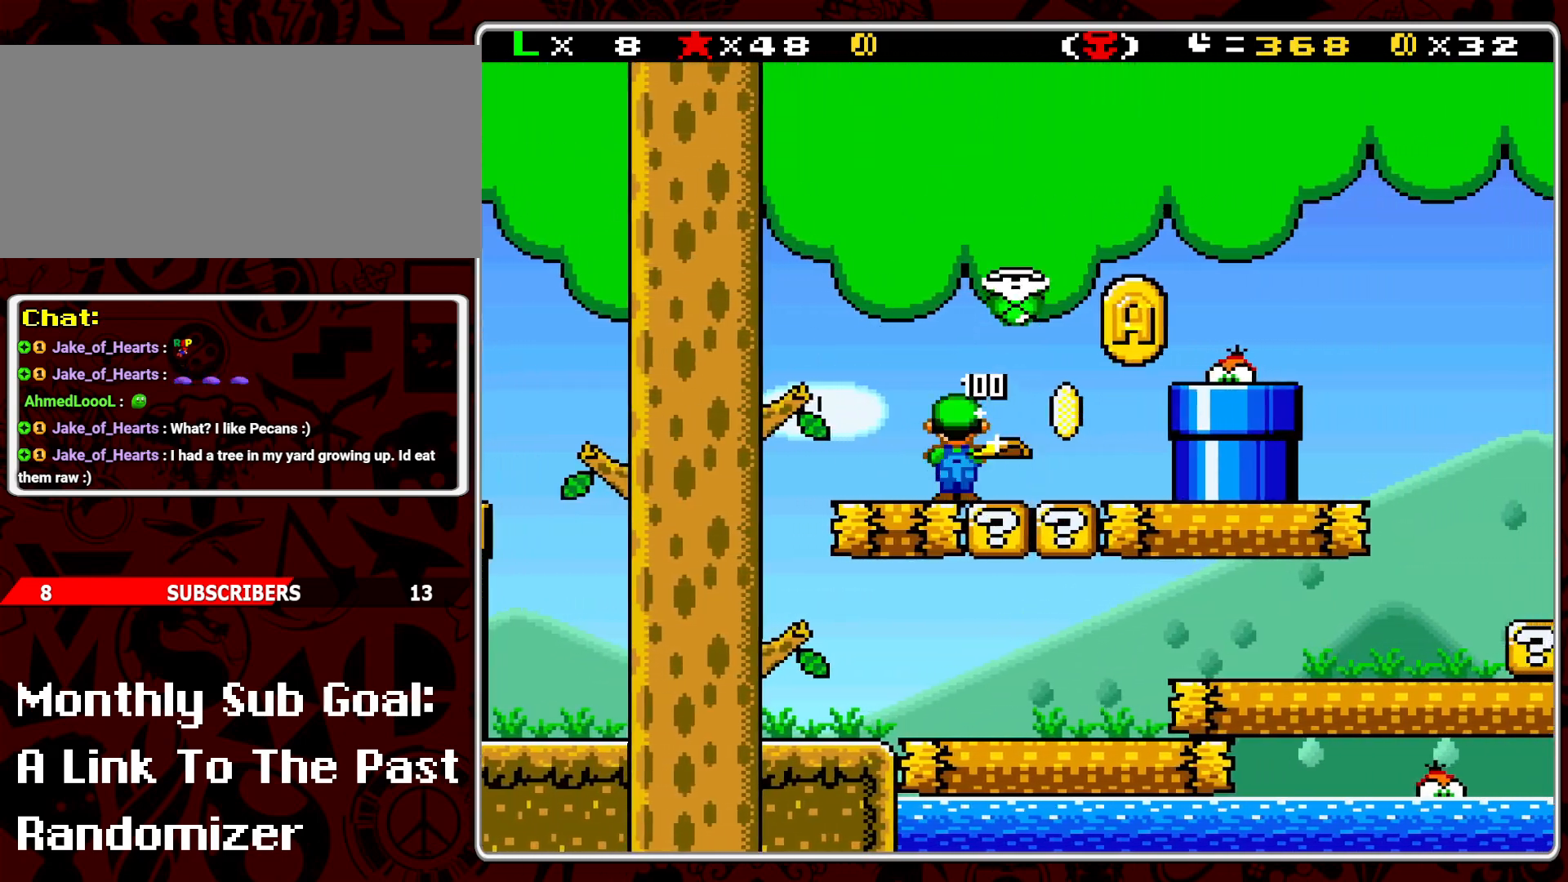
{"buttons": ["Y", "DPAD_RIGHT"], "events": [[33, "B", "down"], [117, "DPAD_LEFT", "down"], [250, "B", "up"], [300, "DPAD_LEFT", "up"], [467, "DPAD_RIGHT", "down"]]}